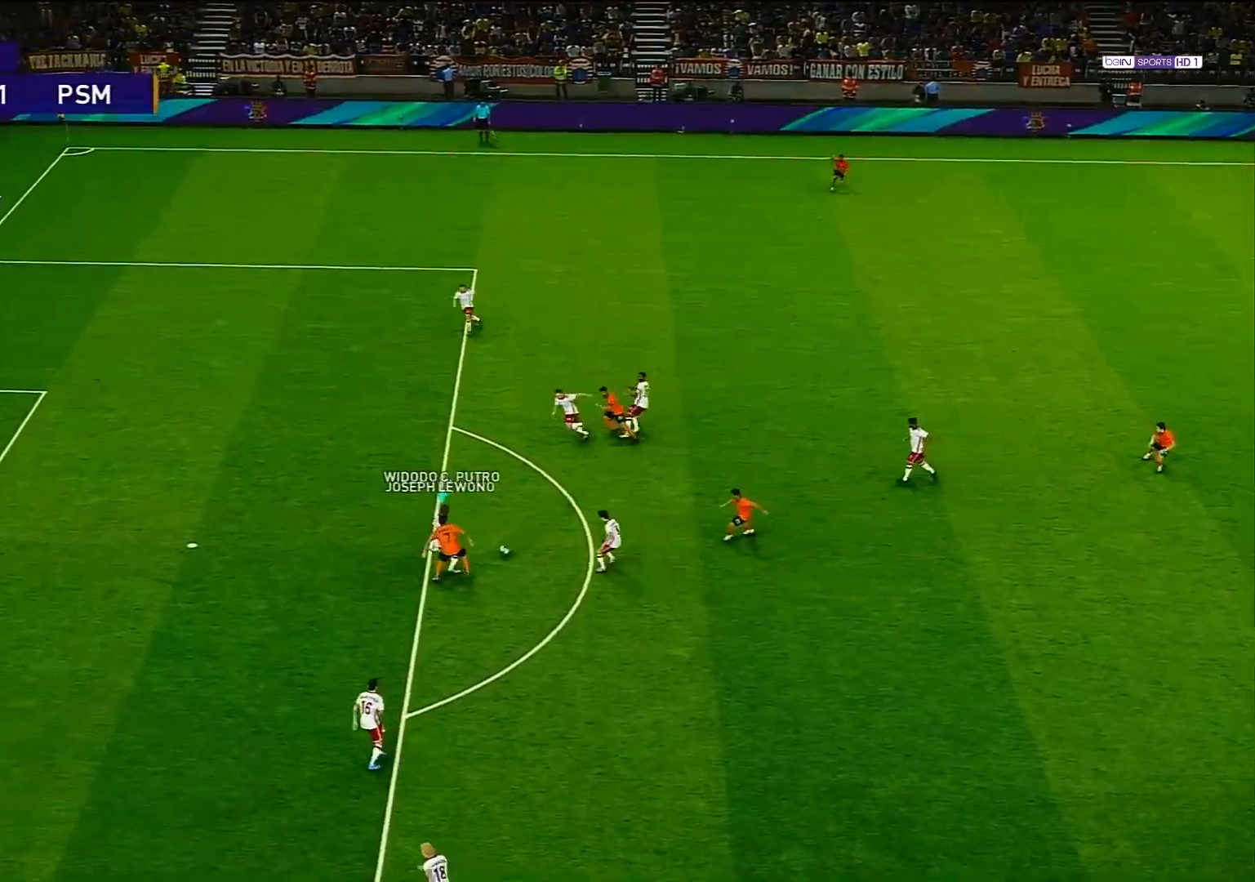
Gameplay with a controller (PlayStation layout); each line is a JSON object with the inputs held at the frame after it. "events" lists button and stick changes between this image and that frame as [ms after this image, input, new state], when the widget could be followed in between.
{"buttons": [], "left_stick": "center", "right_stick": "center", "events": [[467, "left_stick", "center"]]}
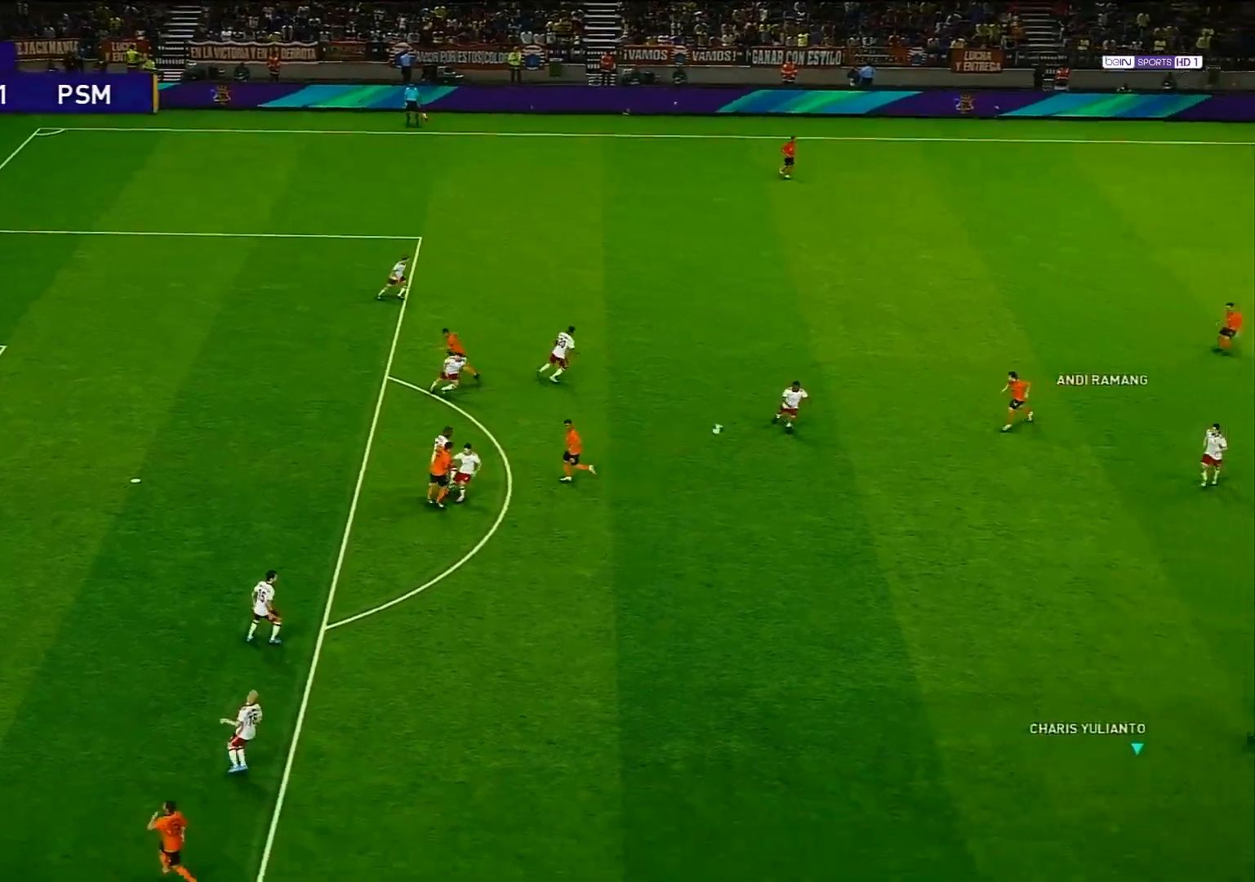
{"buttons": [], "left_stick": "center", "right_stick": "center", "events": []}
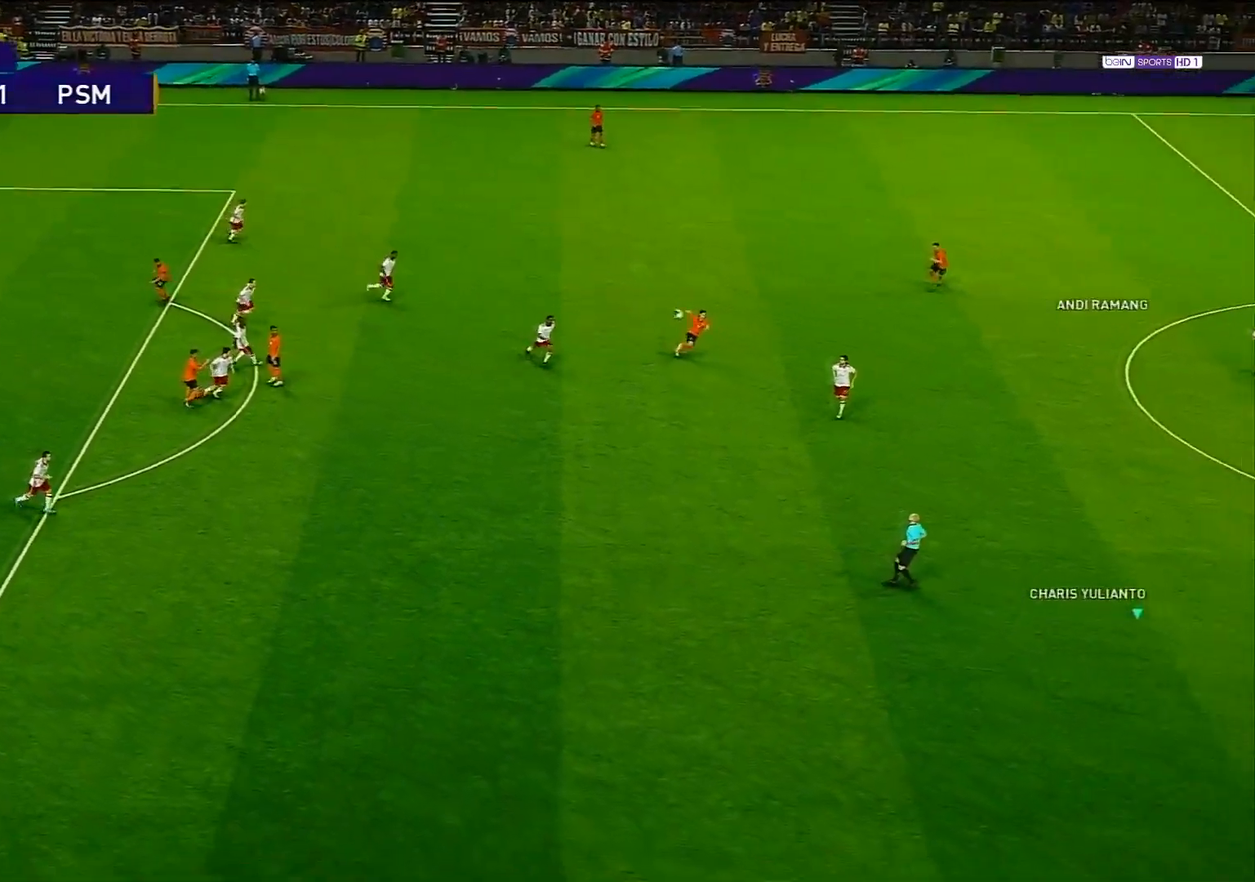
{"buttons": [], "left_stick": "center", "right_stick": "center", "events": []}
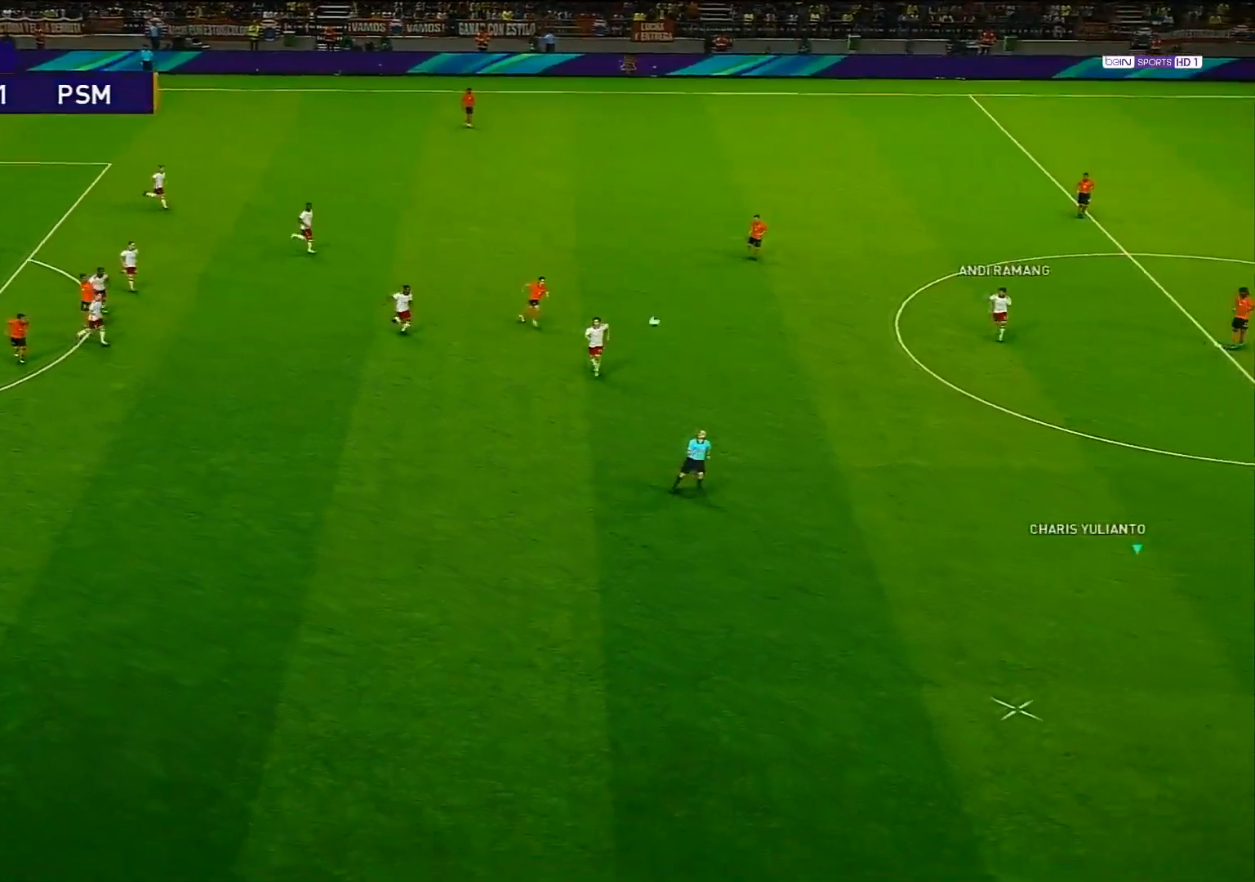
{"buttons": [], "left_stick": "center", "right_stick": "center", "events": []}
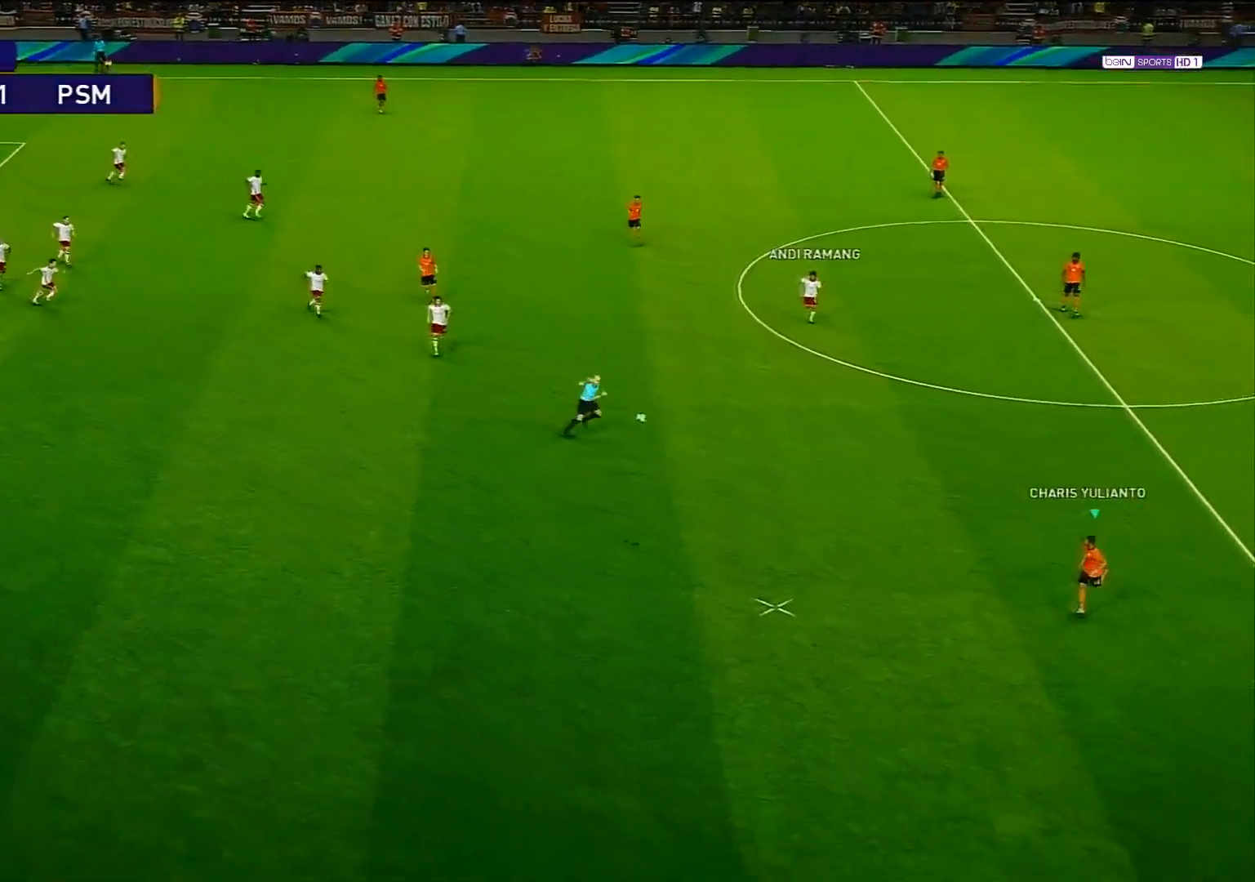
{"buttons": [], "left_stick": "left", "right_stick": "center", "events": [[317, "left_stick", "left"]]}
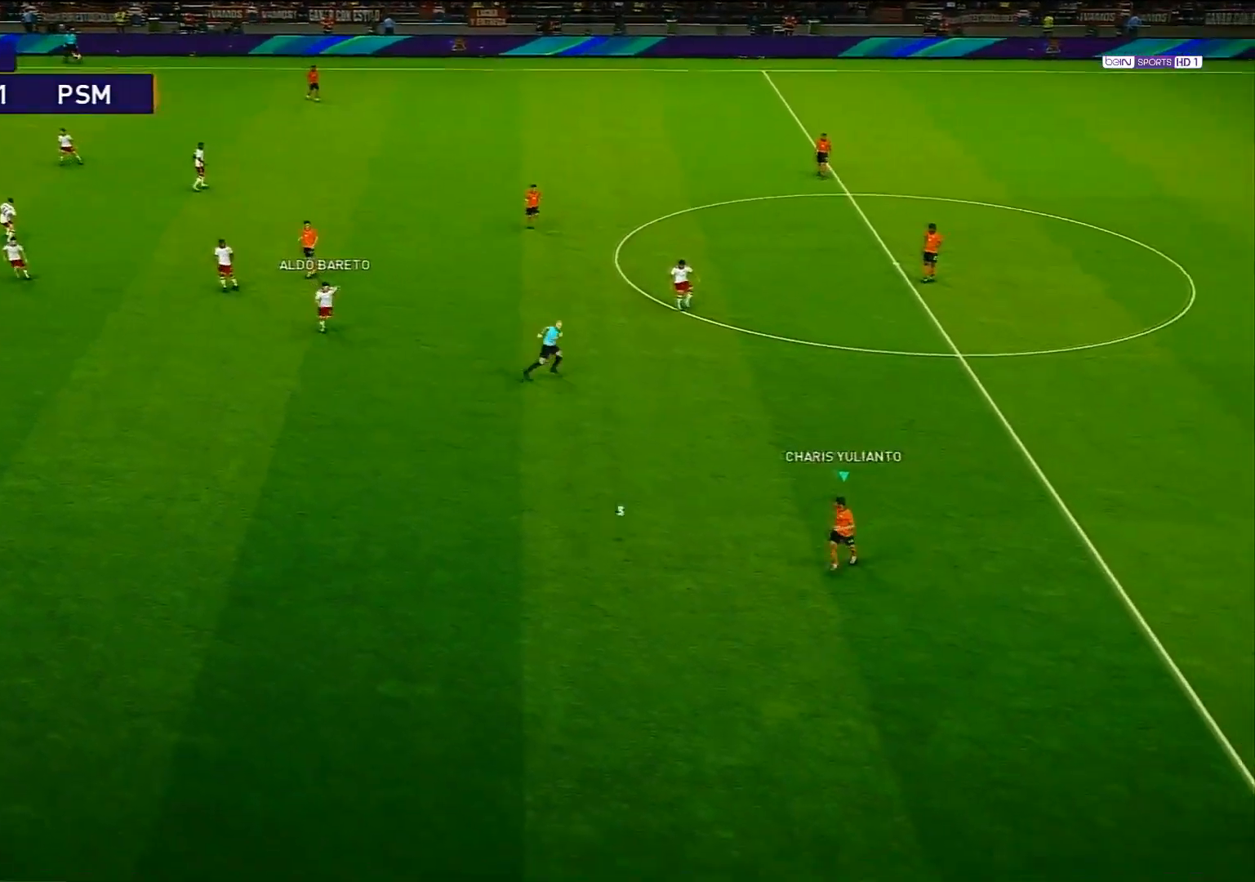
{"buttons": [], "left_stick": "left", "right_stick": "center", "events": []}
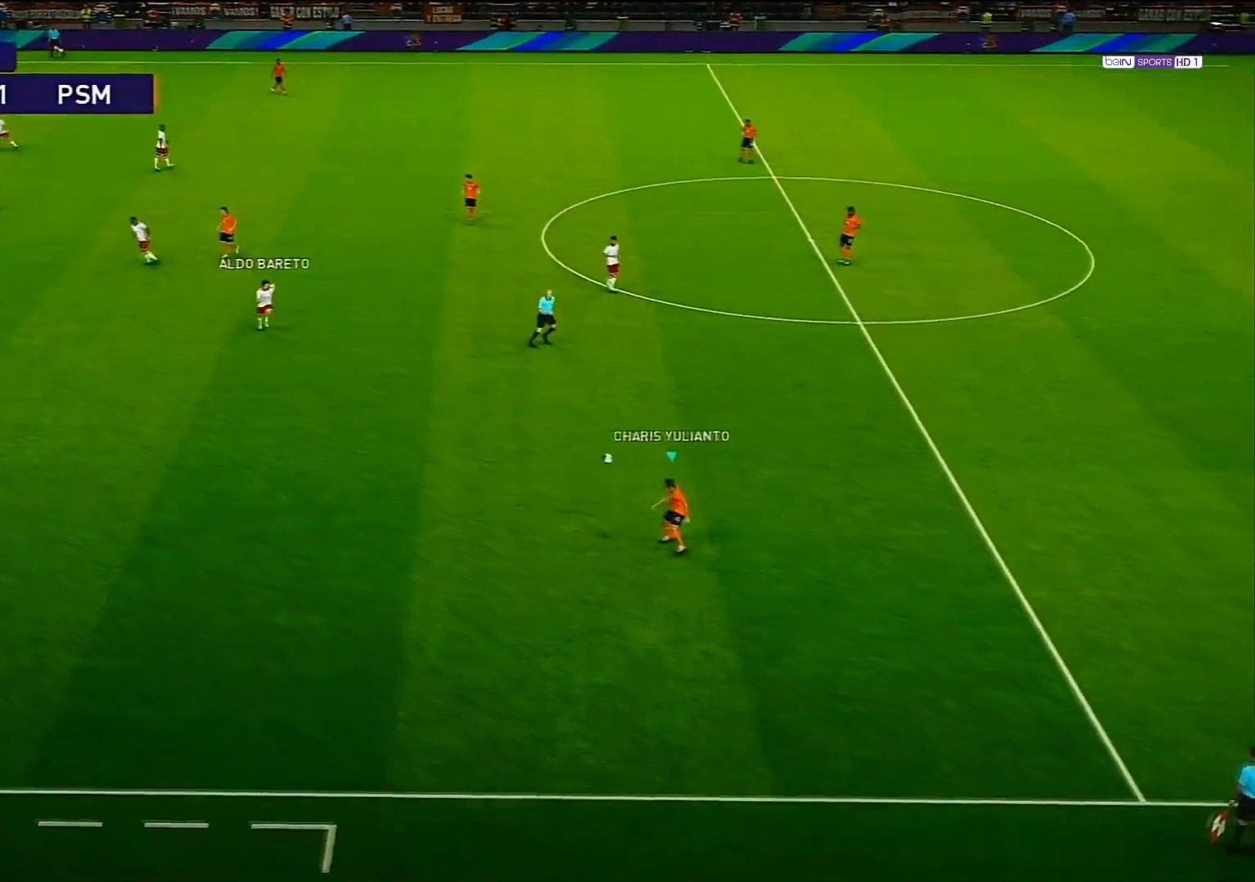
{"buttons": [], "left_stick": "left", "right_stick": "center", "events": []}
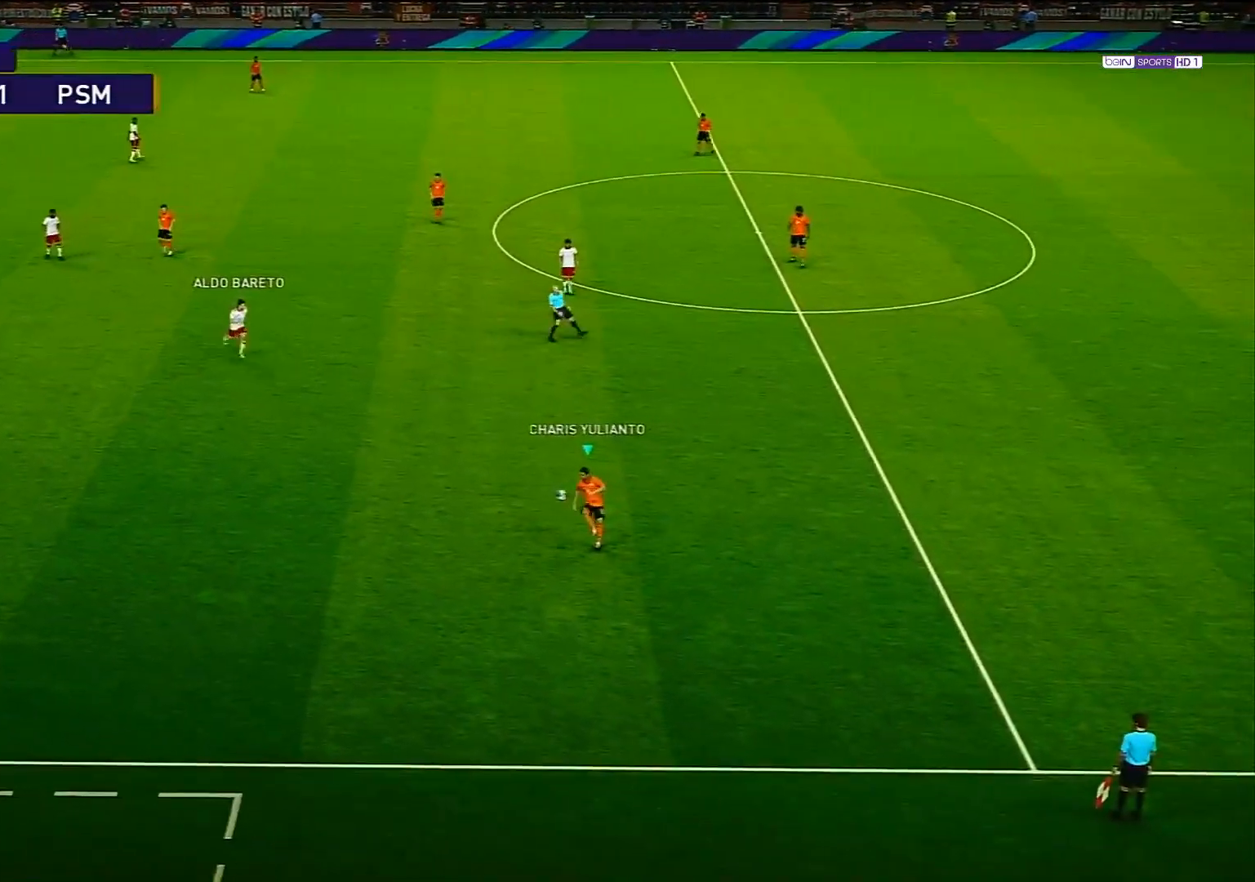
{"buttons": [], "left_stick": "center", "right_stick": "center", "events": [[17, "left_stick", "center"]]}
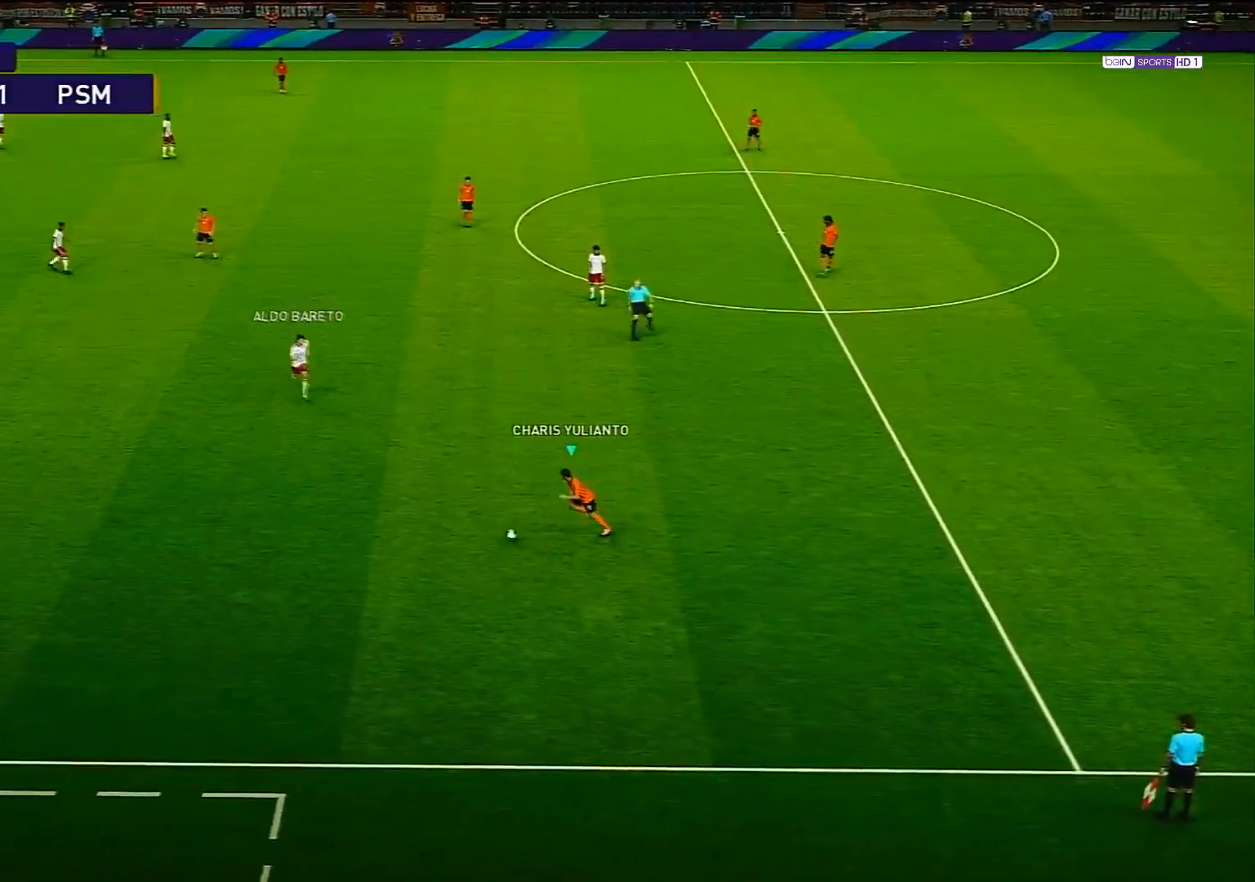
{"buttons": [], "left_stick": "left", "right_stick": "center", "events": [[367, "left_stick", "left"], [383, "CROSS", "down"], [483, "CROSS", "up"]]}
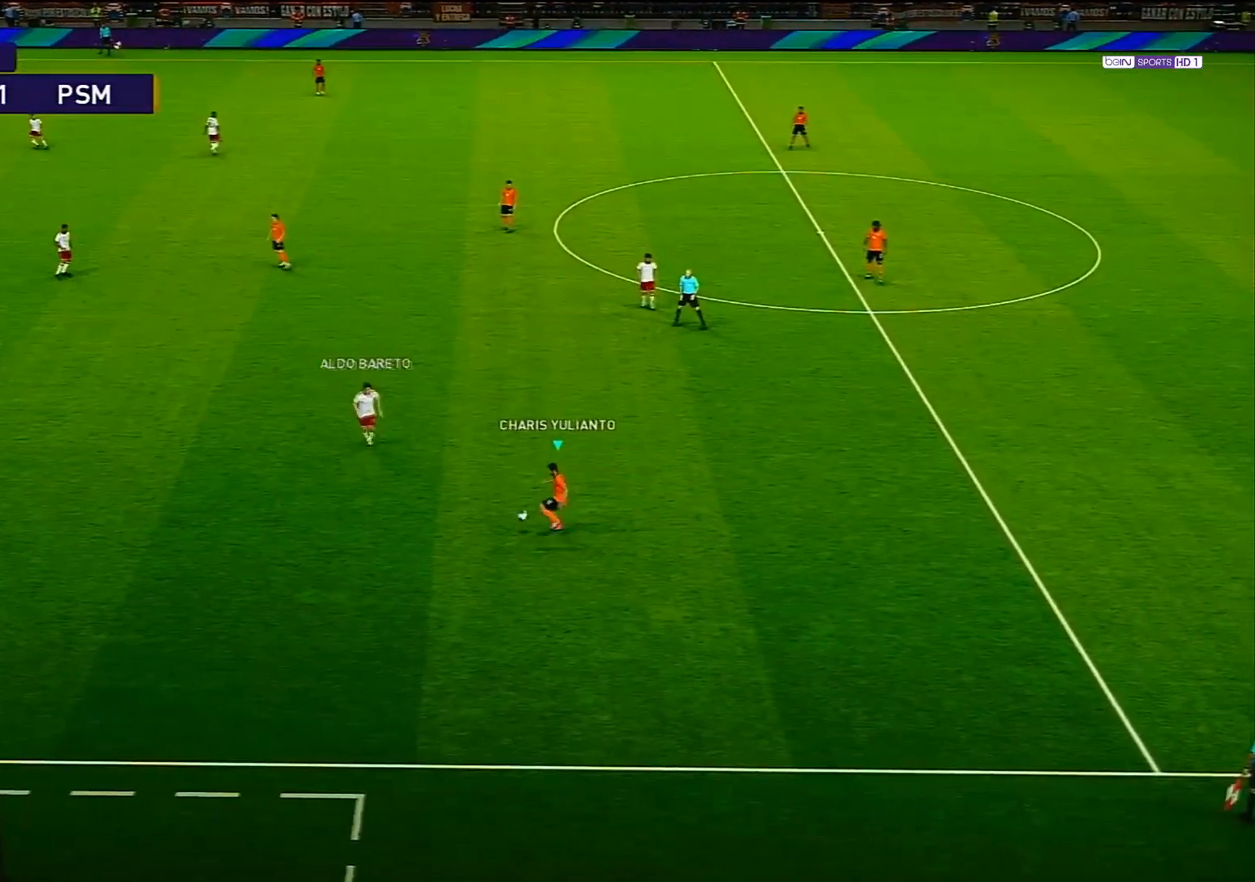
{"buttons": [], "left_stick": "right", "right_stick": "center", "events": [[67, "left_stick", "center"], [350, "left_stick", "right"]]}
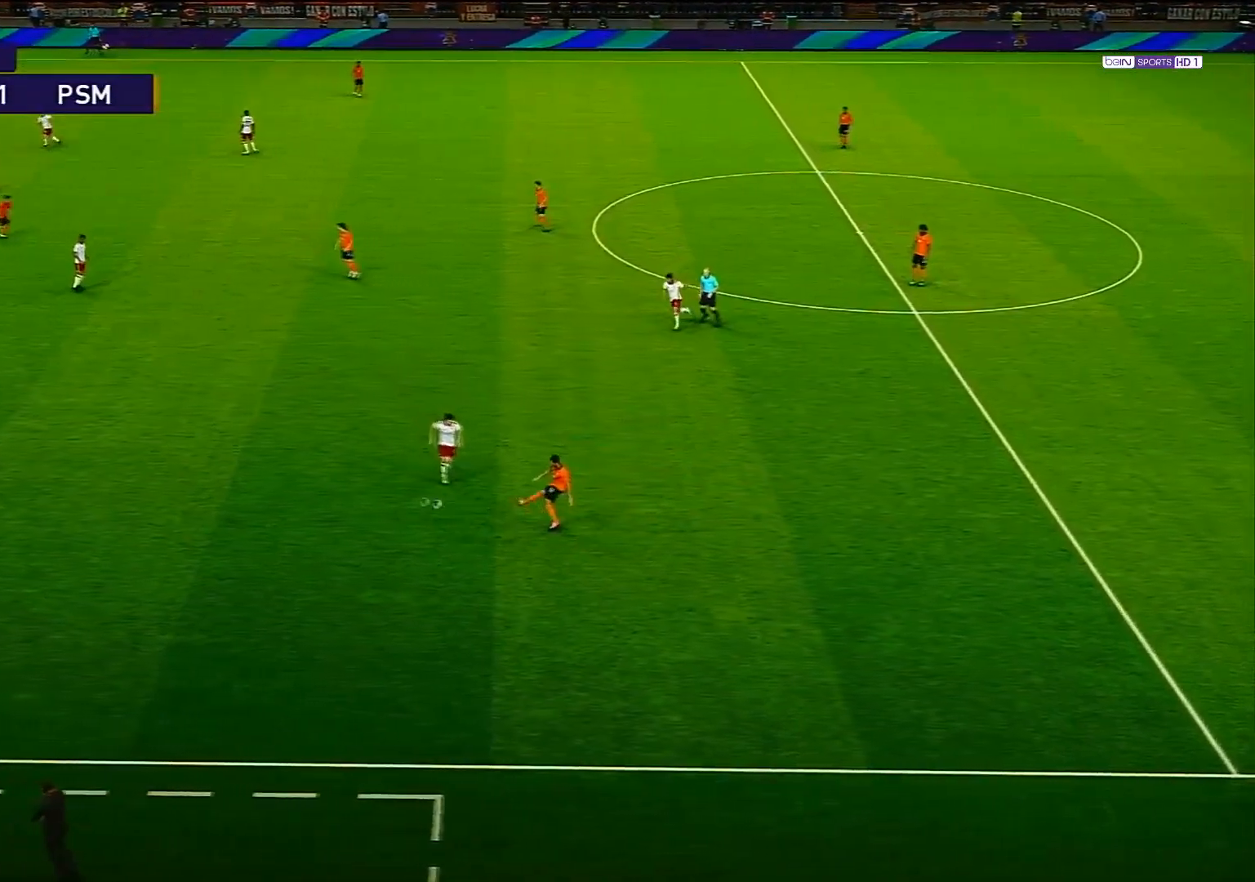
{"buttons": [], "left_stick": "up-right", "right_stick": "center", "events": [[167, "left_stick", "up-right"]]}
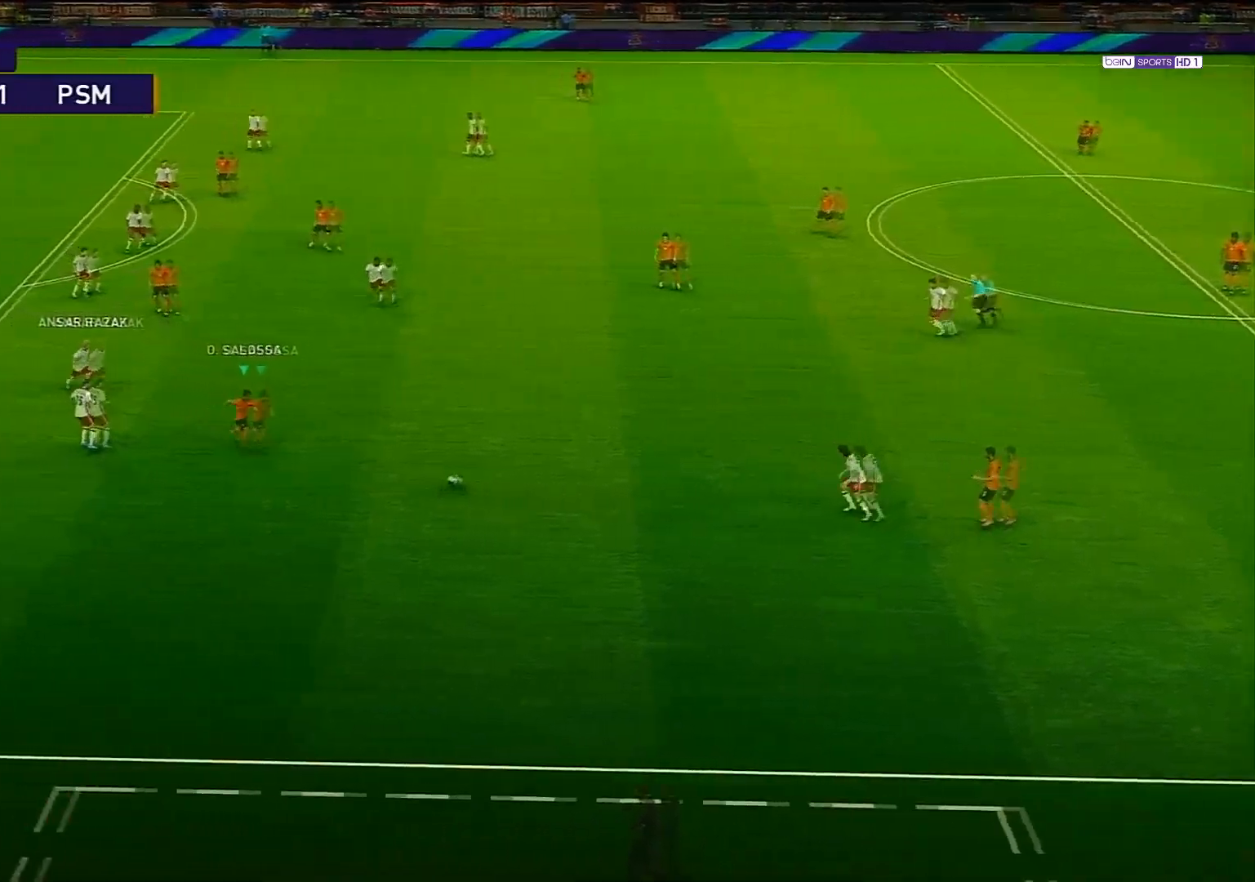
{"buttons": [], "left_stick": "up-right", "right_stick": "center", "events": []}
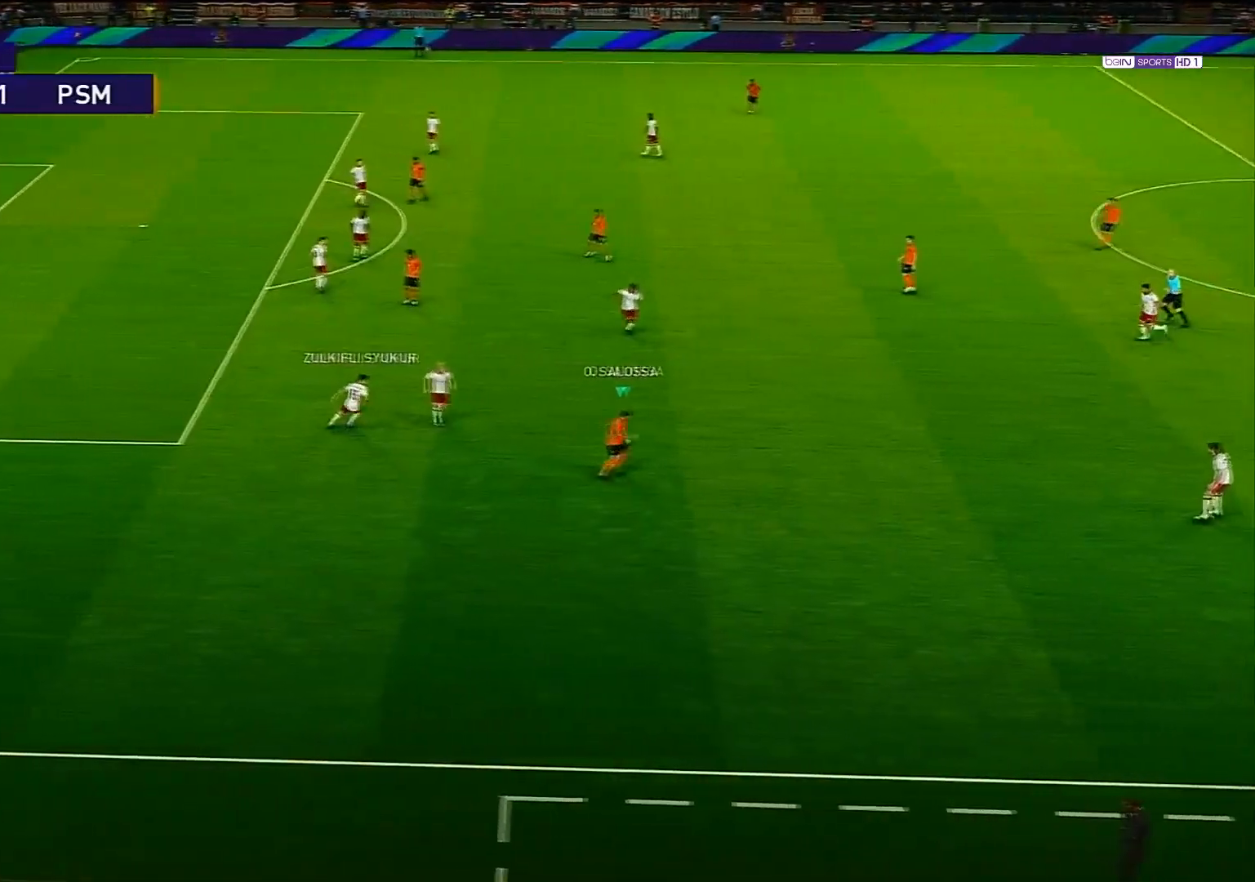
{"buttons": [], "left_stick": "center", "right_stick": "center", "events": [[200, "left_stick", "center"]]}
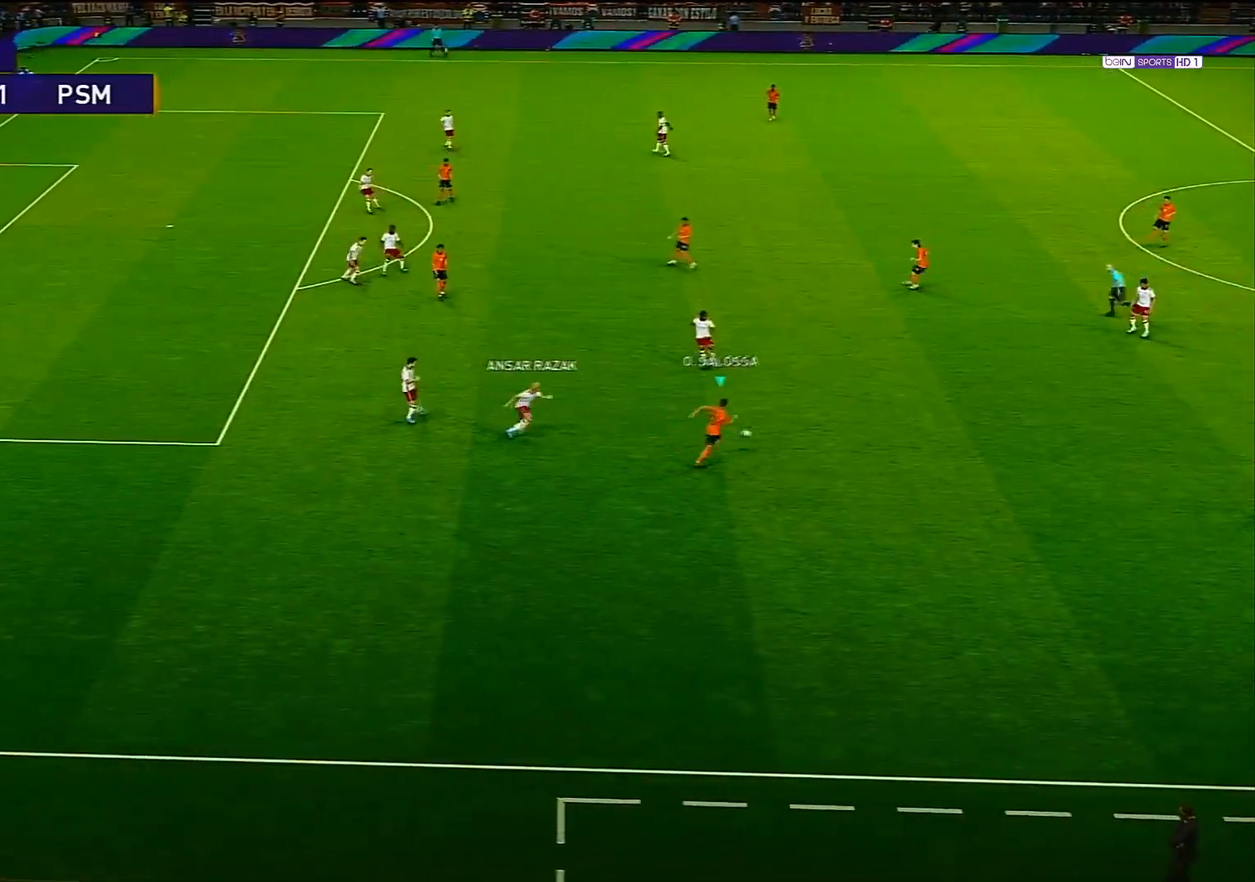
{"buttons": [], "left_stick": "center", "right_stick": "center", "events": [[150, "left_stick", "up"], [183, "TRIANGLE", "down"], [283, "TRIANGLE", "up"], [433, "left_stick", "center"]]}
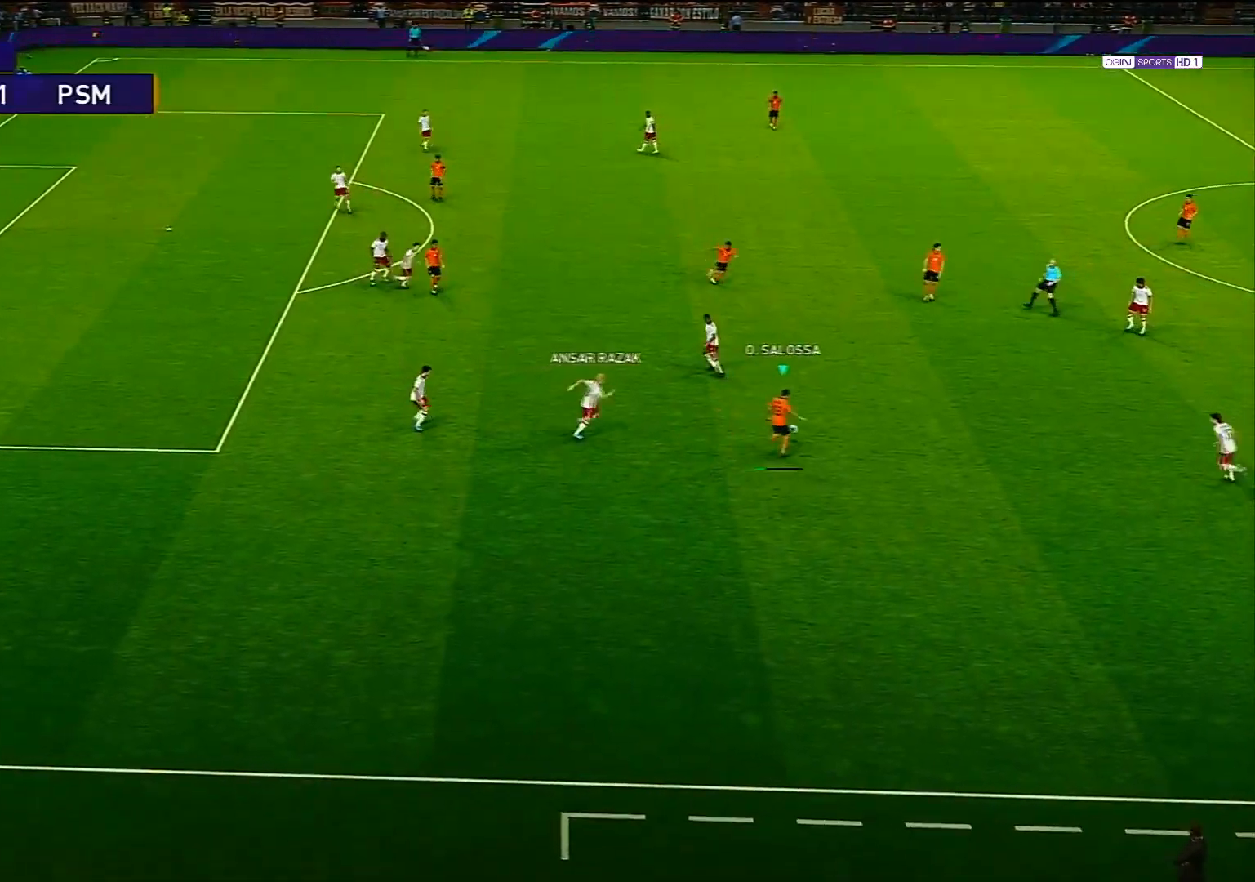
{"buttons": [], "left_stick": "center", "right_stick": "center", "events": []}
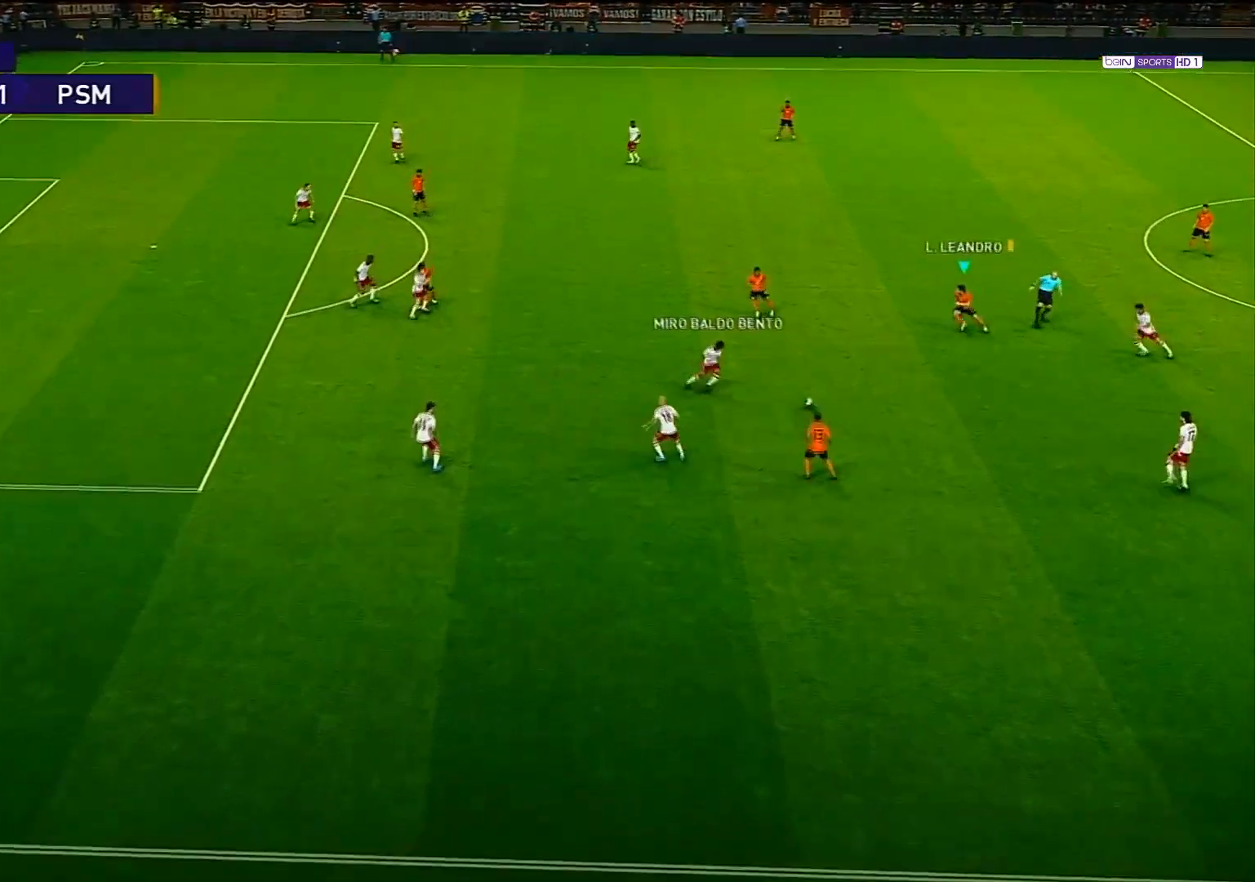
{"buttons": [], "left_stick": "up-left", "right_stick": "center", "events": [[50, "left_stick", "up-left"]]}
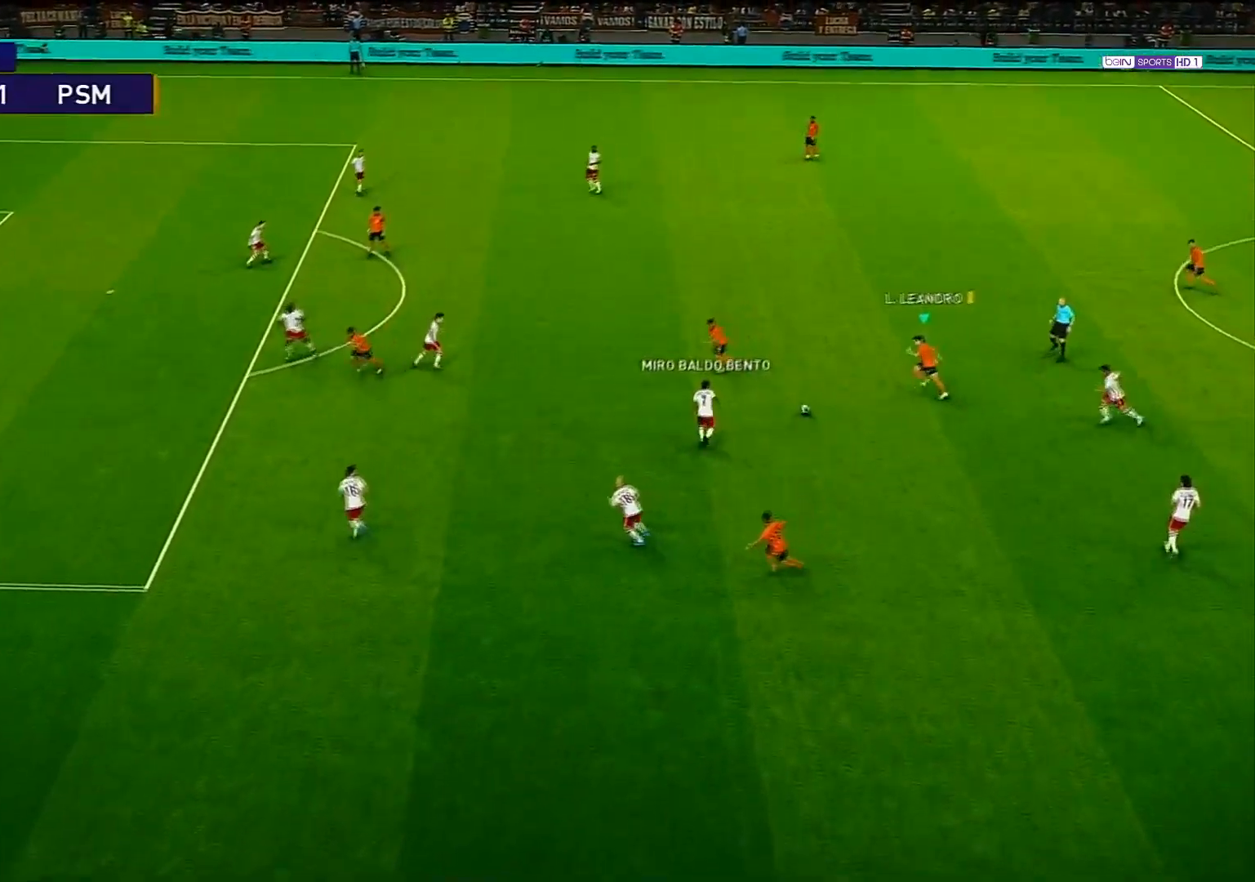
{"buttons": [], "left_stick": "up-left", "right_stick": "center", "events": [[317, "L1", "down"], [350, "CROSS", "down"], [483, "CROSS", "up"], [500, "L1", "up"]]}
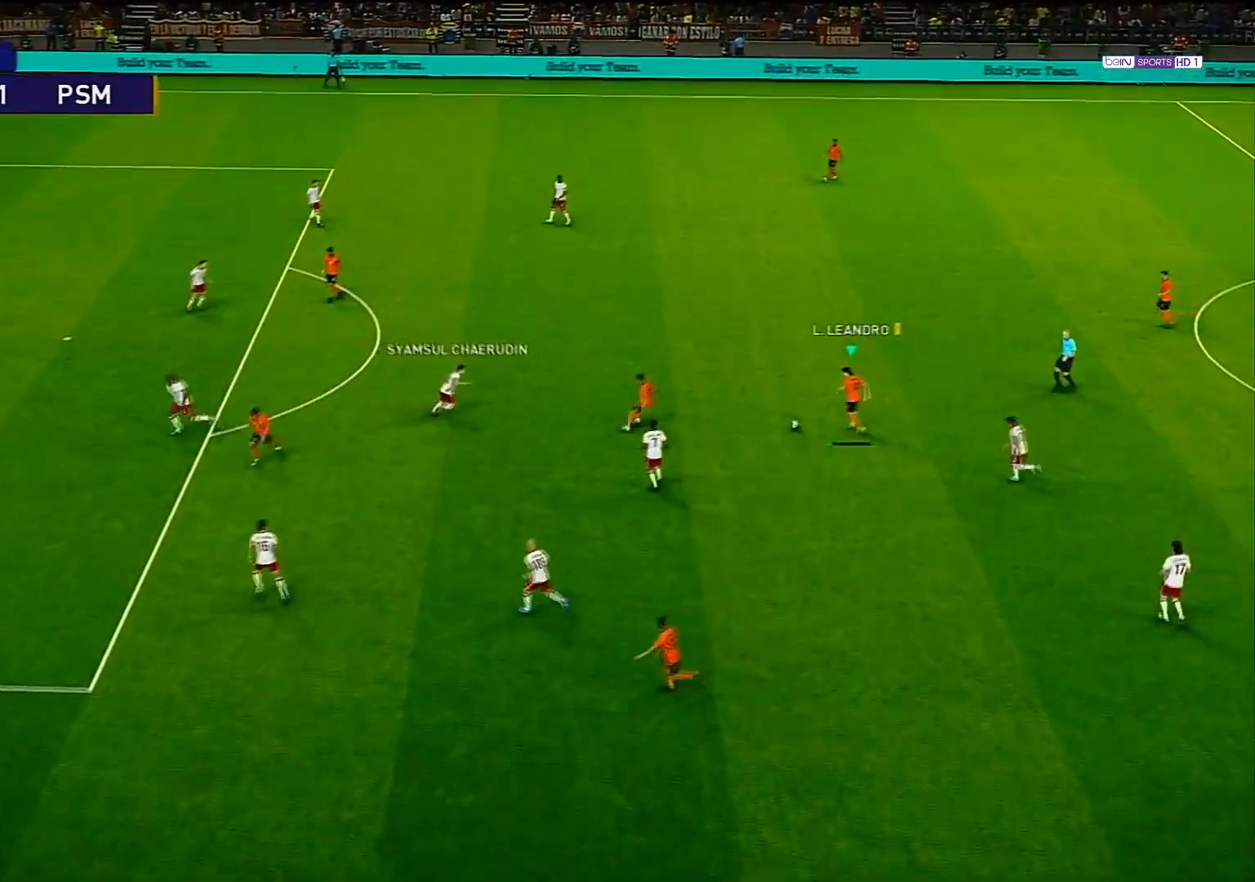
{"buttons": [], "left_stick": "center", "right_stick": "center", "events": [[67, "left_stick", "center"]]}
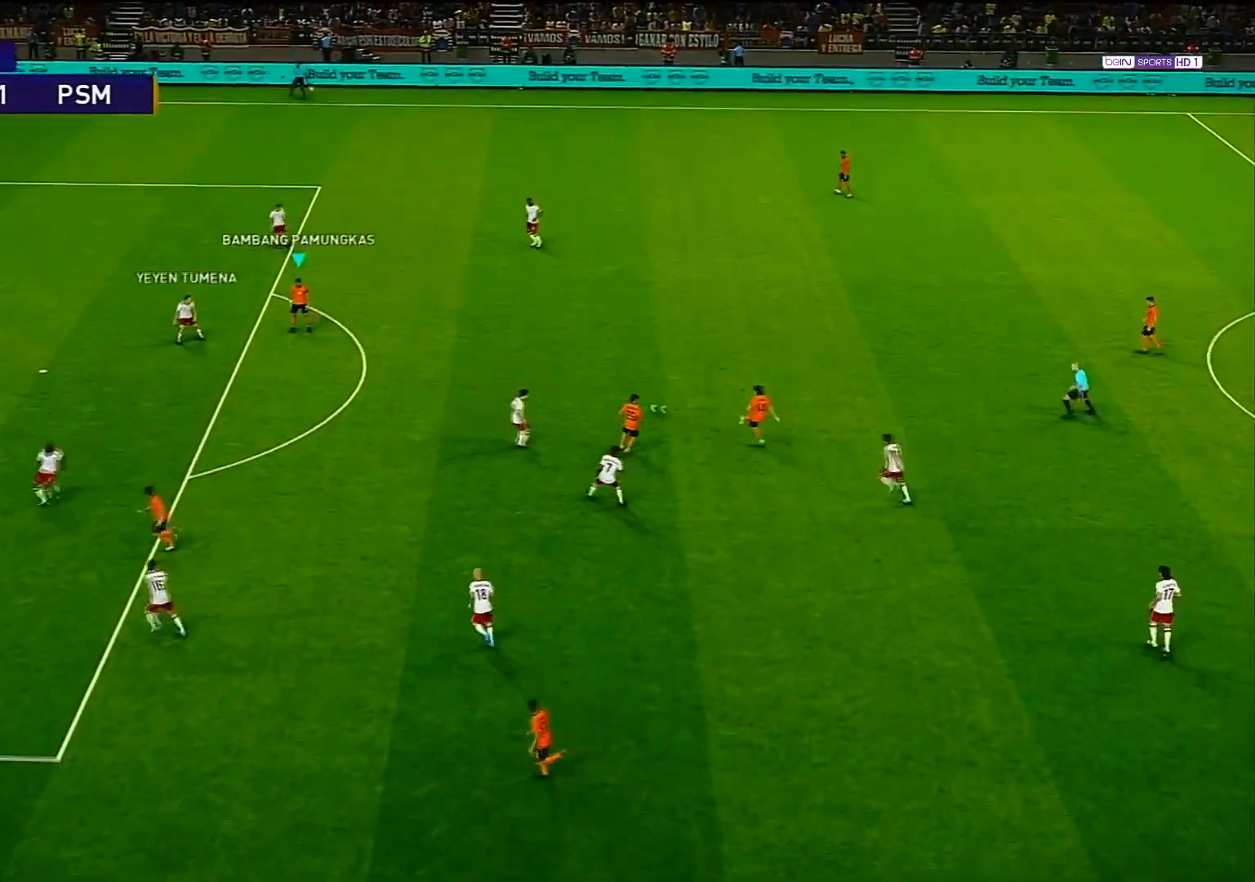
{"buttons": [], "left_stick": "right", "right_stick": "center", "events": [[467, "left_stick", "right"]]}
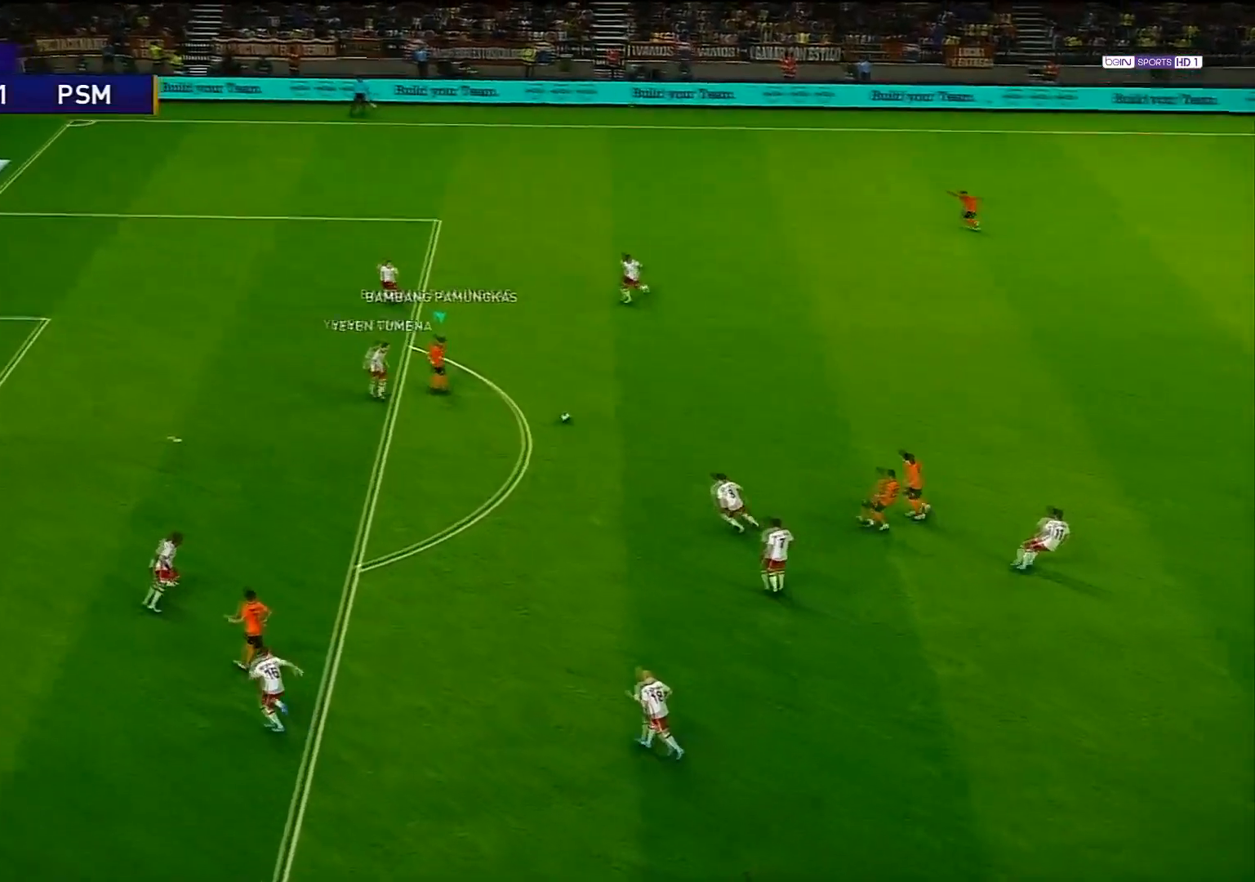
{"buttons": [], "left_stick": "center", "right_stick": "center", "events": [[333, "L1", "down"], [333, "left_stick", "down-right"], [383, "CROSS", "down"], [467, "CROSS", "up"], [467, "L1", "up"], [483, "left_stick", "center"]]}
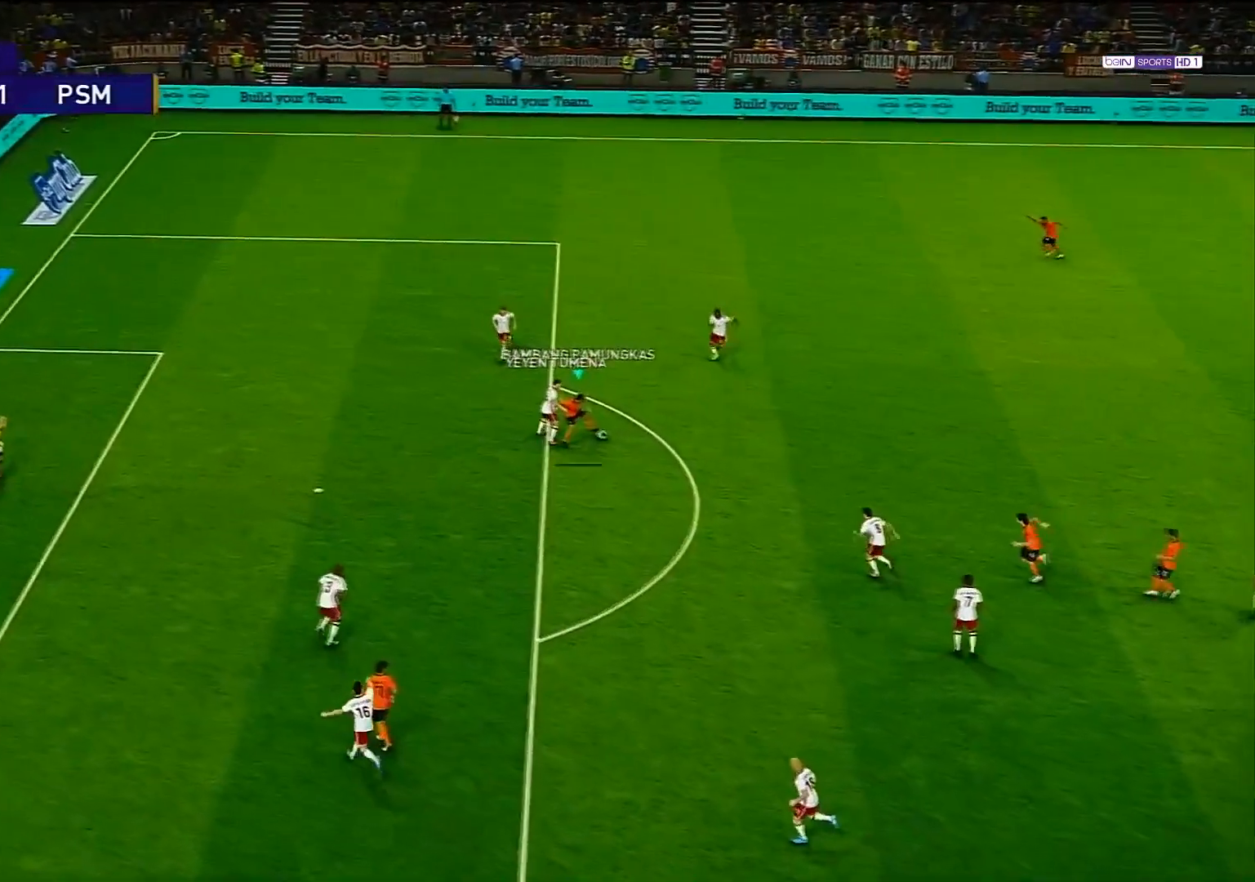
{"buttons": [], "left_stick": "up-left", "right_stick": "center", "events": [[450, "left_stick", "up-left"]]}
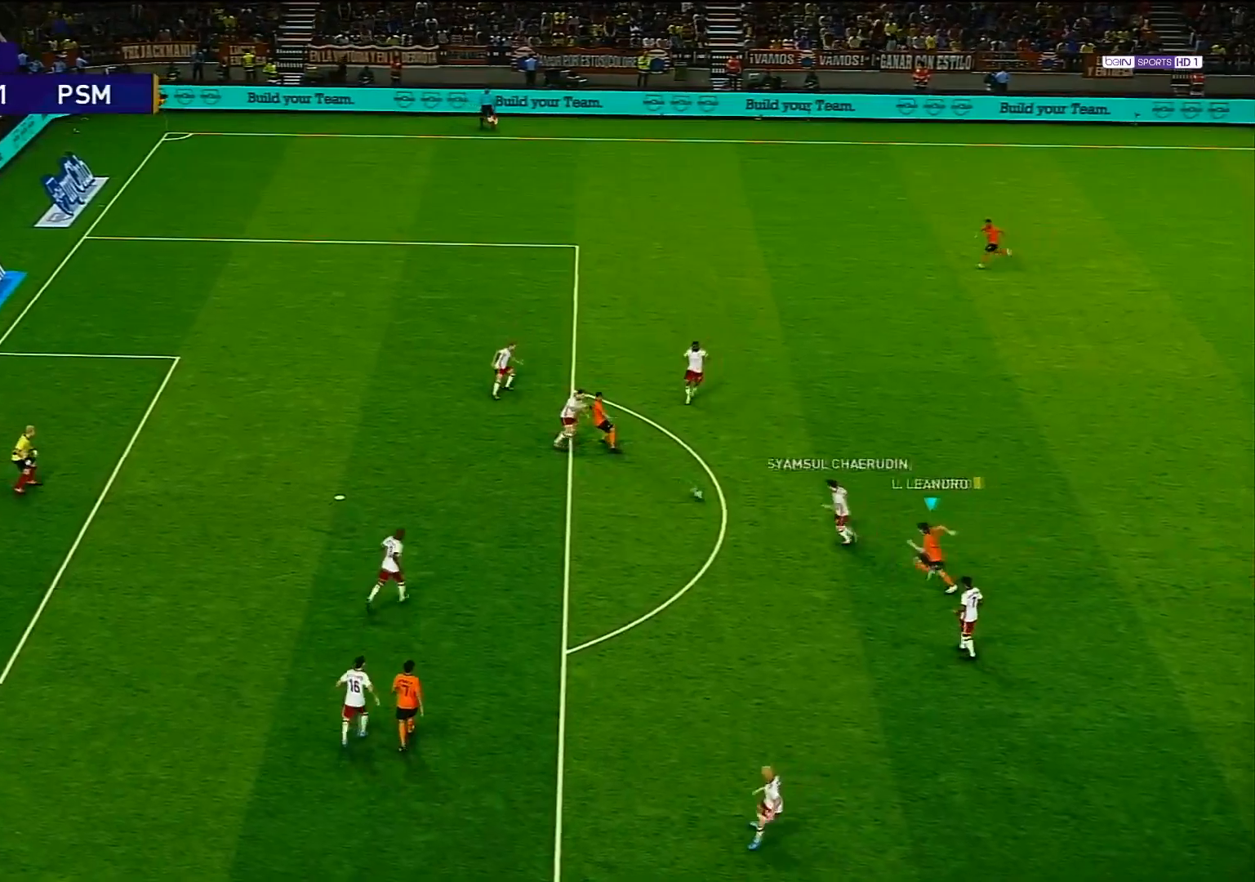
{"buttons": [], "left_stick": "center", "right_stick": "center", "events": [[67, "TRIANGLE", "down"], [167, "TRIANGLE", "up"], [333, "left_stick", "center"]]}
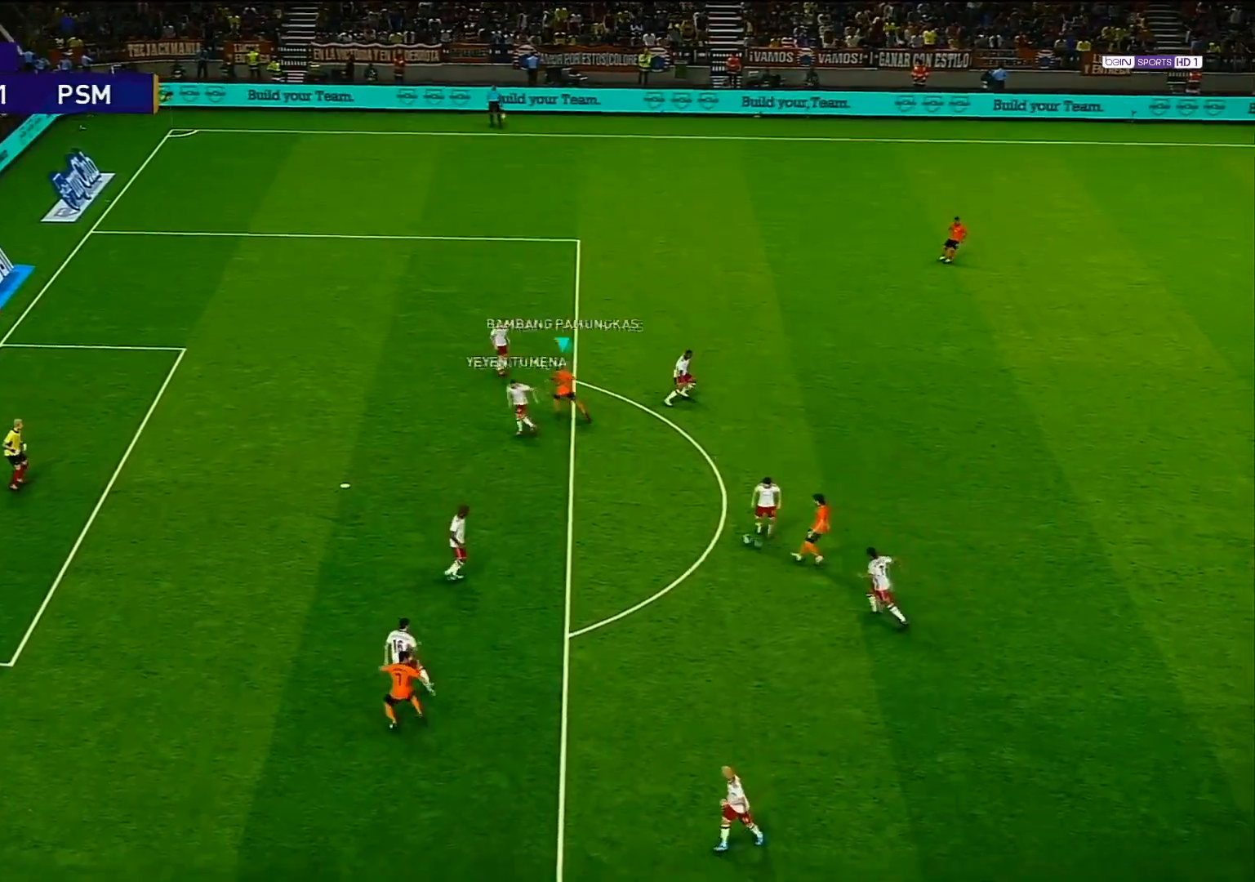
{"buttons": [], "left_stick": "down-left", "right_stick": "center", "events": [[200, "left_stick", "down-left"], [233, "SQUARE", "down"], [400, "SQUARE", "up"]]}
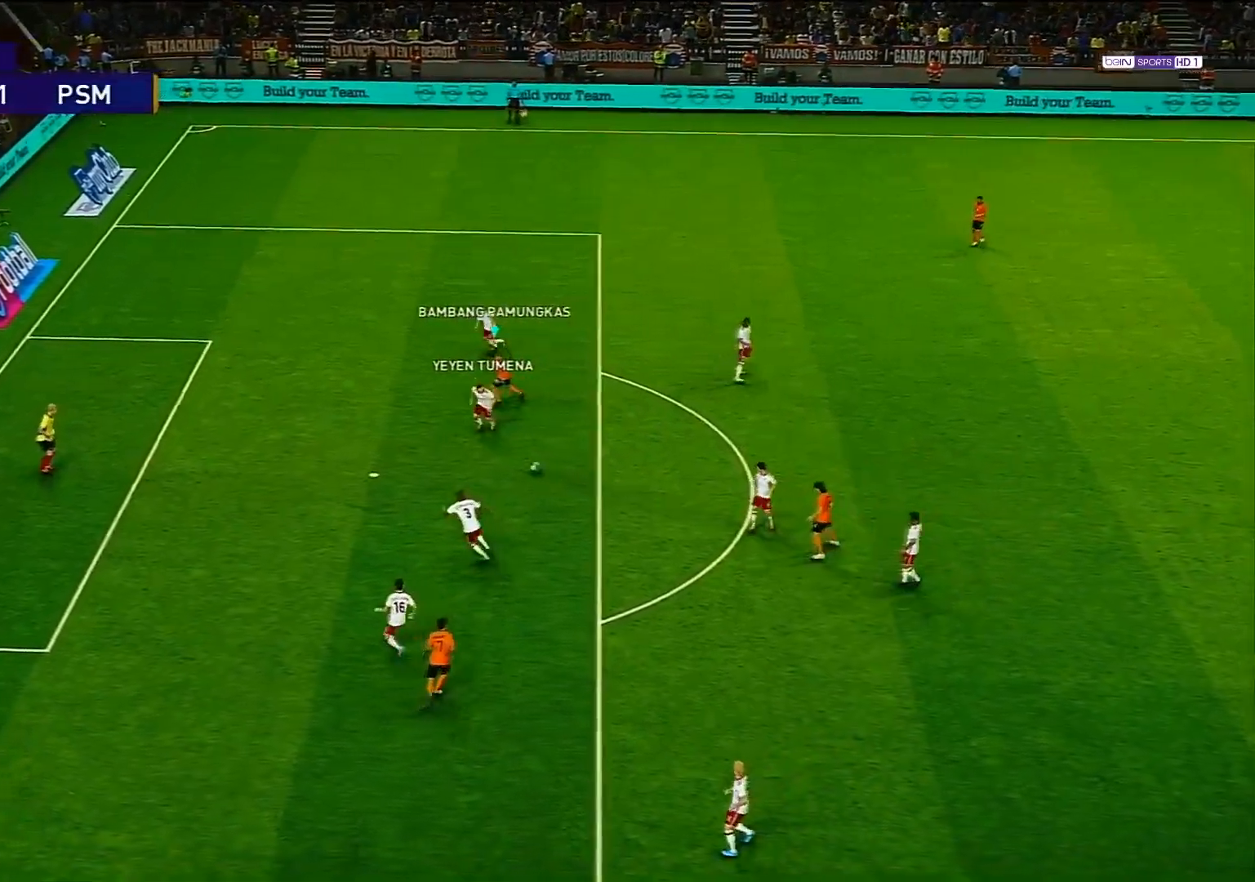
{"buttons": [], "left_stick": "center", "right_stick": "center", "events": [[100, "left_stick", "center"]]}
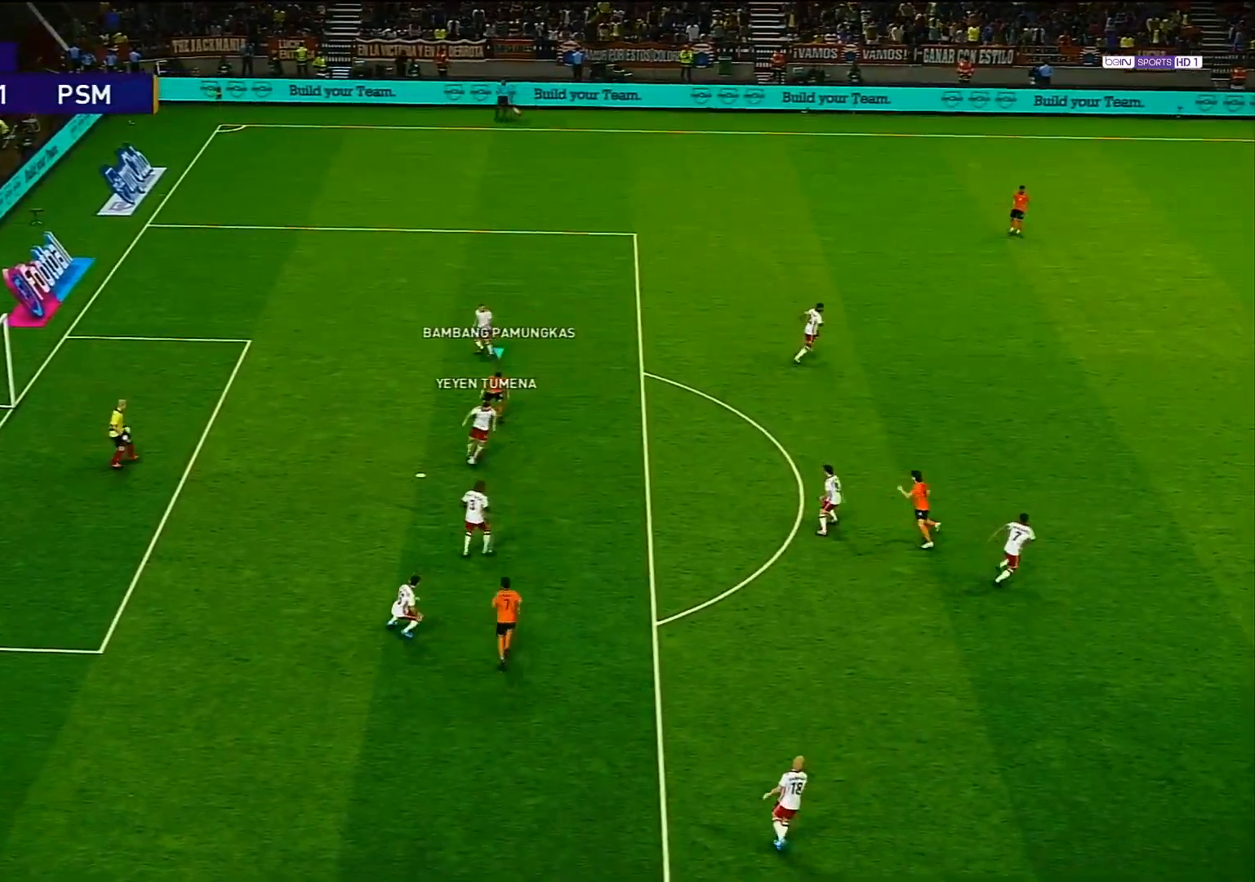
{"buttons": ["CROSS", "SQUARE", "R1"], "left_stick": "center", "right_stick": "center", "events": [[17, "R1", "down"], [17, "SQUARE", "down"], [33, "CROSS", "down"], [33, "L1", "down"], [217, "L1", "up"]]}
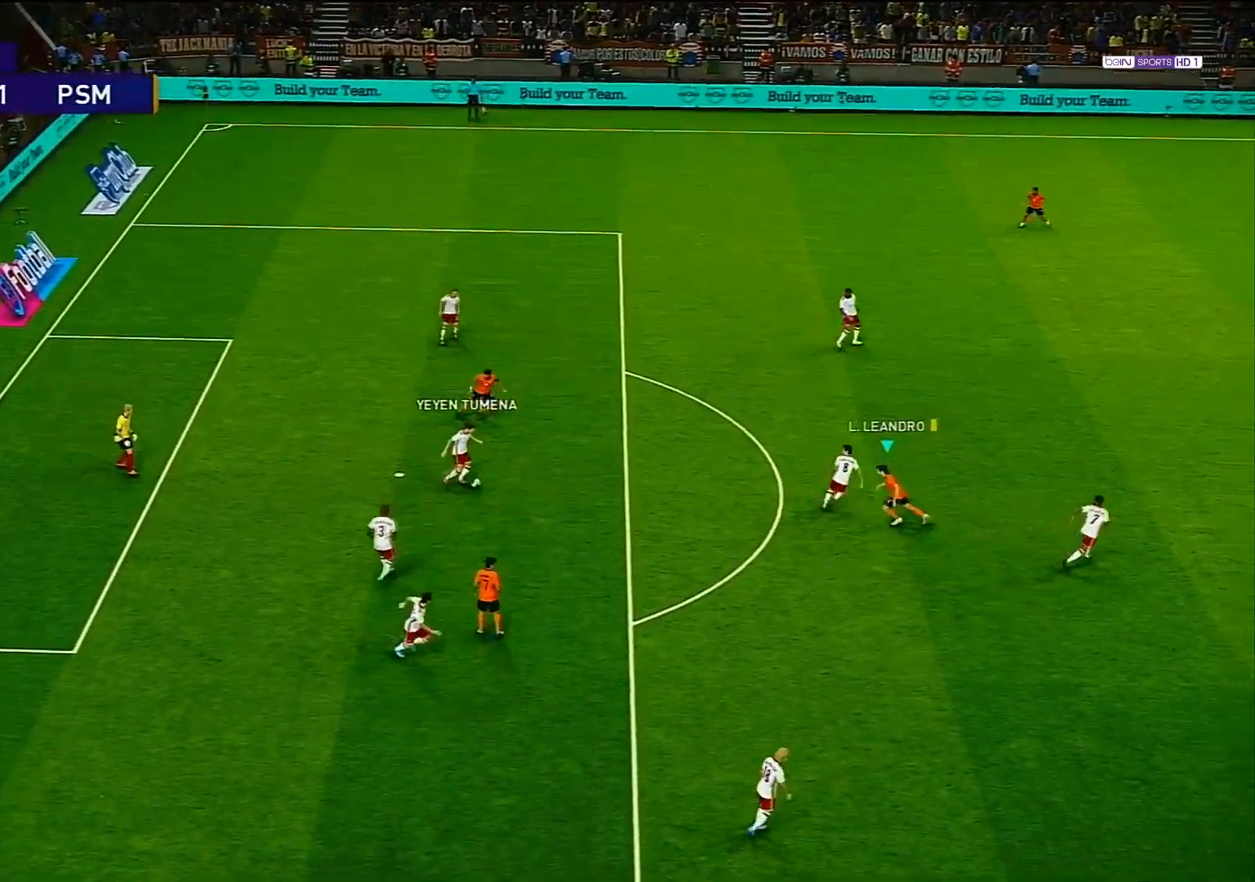
{"buttons": ["CROSS", "SQUARE", "R1"], "left_stick": "center", "right_stick": "center", "events": [[50, "L1", "down"], [217, "L1", "up"], [300, "L1", "down"], [467, "L1", "up"]]}
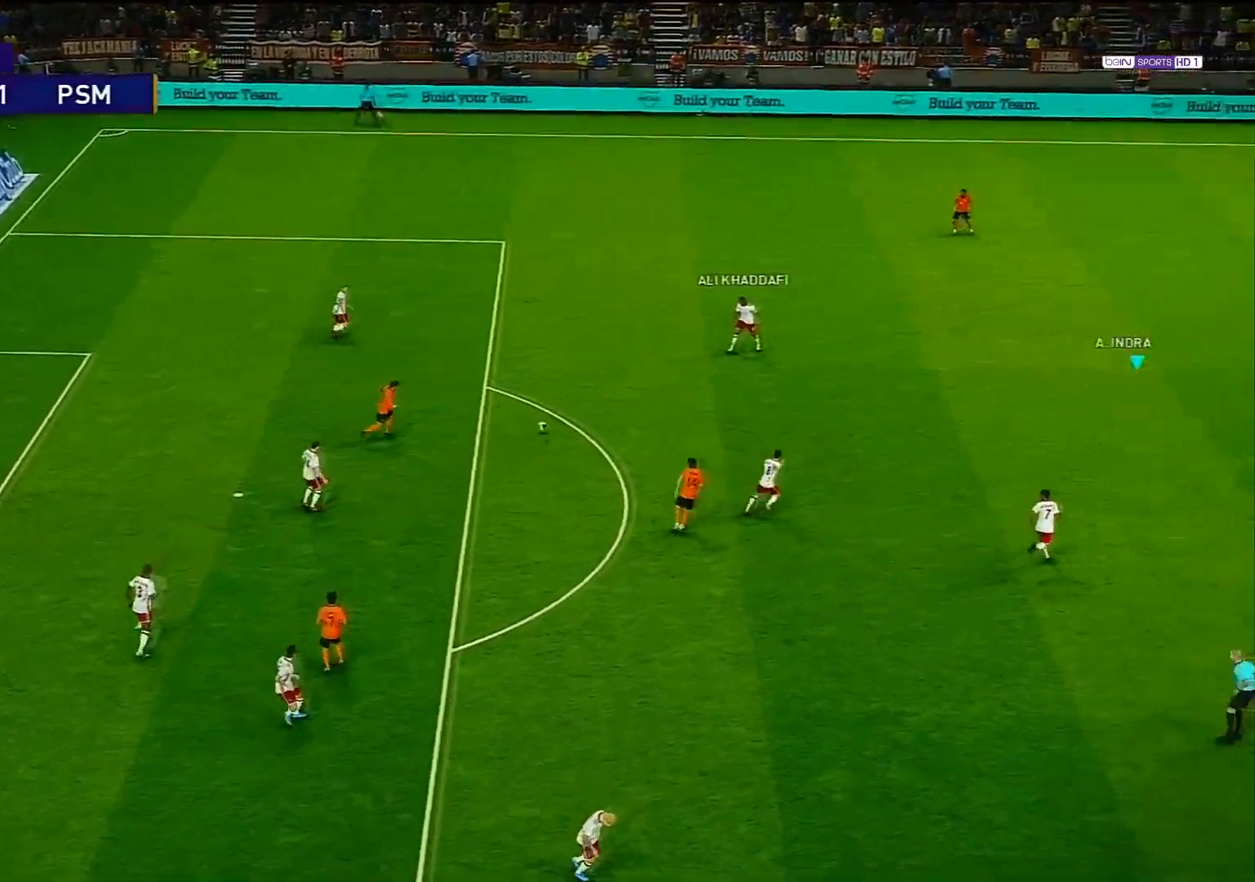
{"buttons": ["CROSS", "SQUARE", "R1"], "left_stick": "center", "right_stick": "center", "events": []}
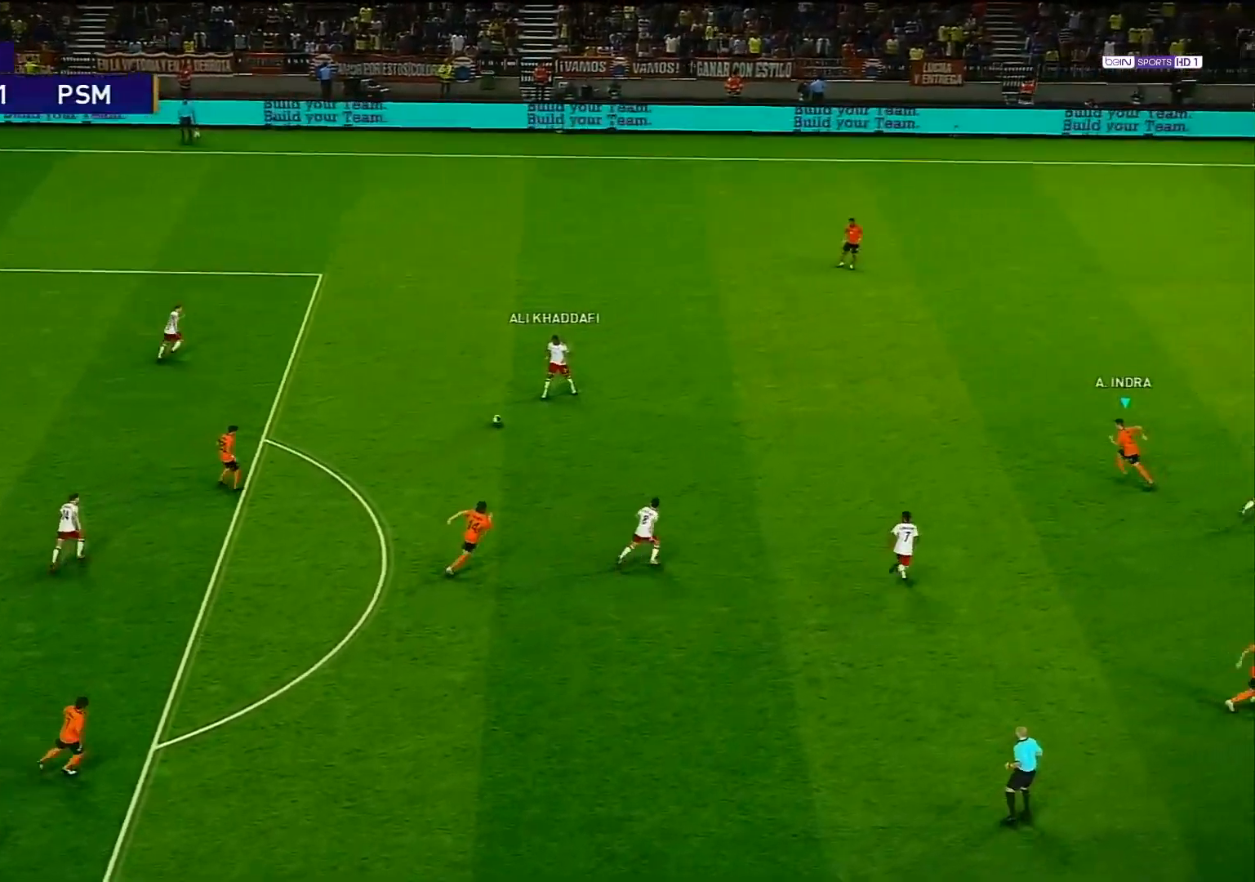
{"buttons": ["CROSS", "SQUARE", "R1"], "left_stick": "center", "right_stick": "center", "events": []}